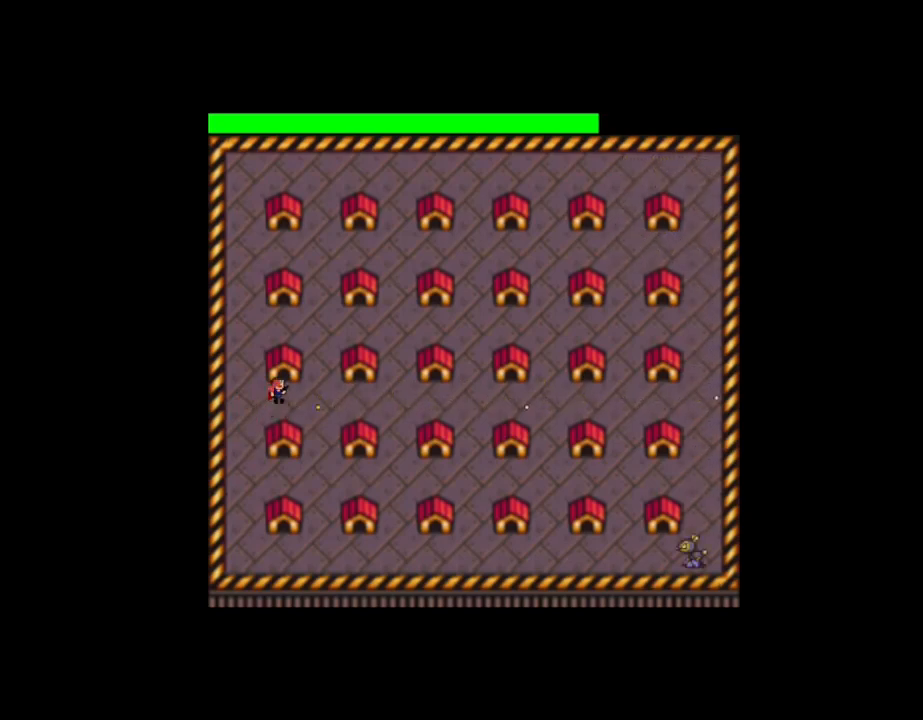
Gameplay with keyboard; each line is a JSON object with the keys held at the frame after it. "events" lists presses ("down") and releases ("up") of "down", "l_up", "left", "r", "r_up", "right", "up" and "z" between this image and that frame as [ms after this image, input, new state], when the widget could be followed in between. No other keys are recorded. Mouse input is not recorded. Key names are as the overlay labels them; some are game actions (e.g. jump) rather than physical keys.
{"keys": ["l_up", "z"], "events": [[100, "l_up", "up"], [117, "z", "up"], [167, "l_up", "down"], [183, "z", "down"], [317, "l_up", "up"], [333, "z", "up"], [383, "l_up", "down"], [400, "z", "down"]]}
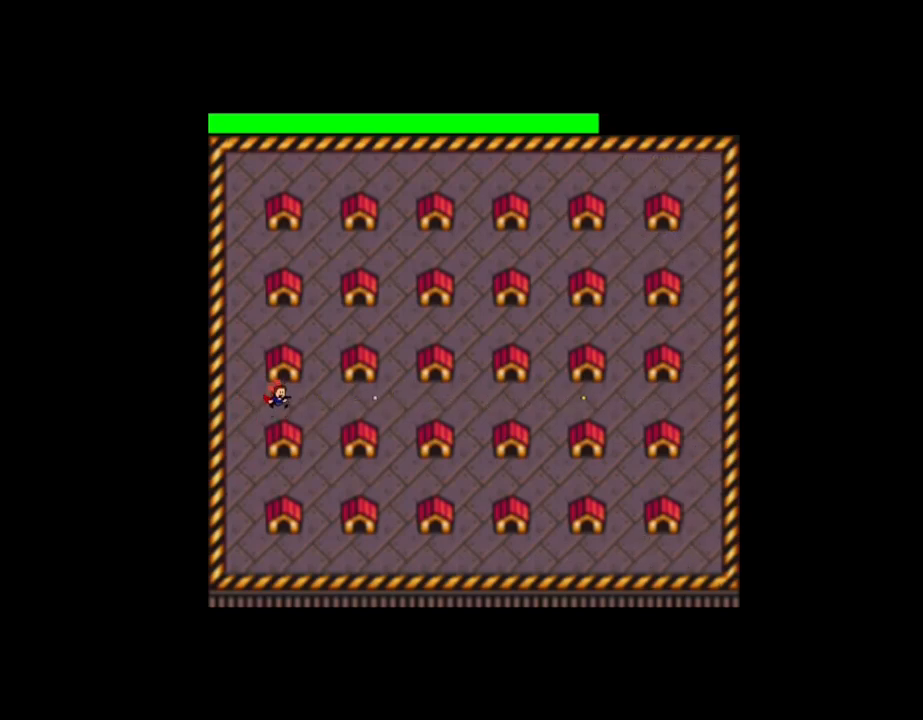
{"keys": [], "events": [[33, "l_up", "up"], [50, "z", "up"], [117, "l_up", "down"], [117, "z", "down"], [233, "l_up", "up"], [267, "z", "up"], [333, "l_up", "down"], [333, "z", "down"], [450, "l_up", "up"], [450, "z", "up"]]}
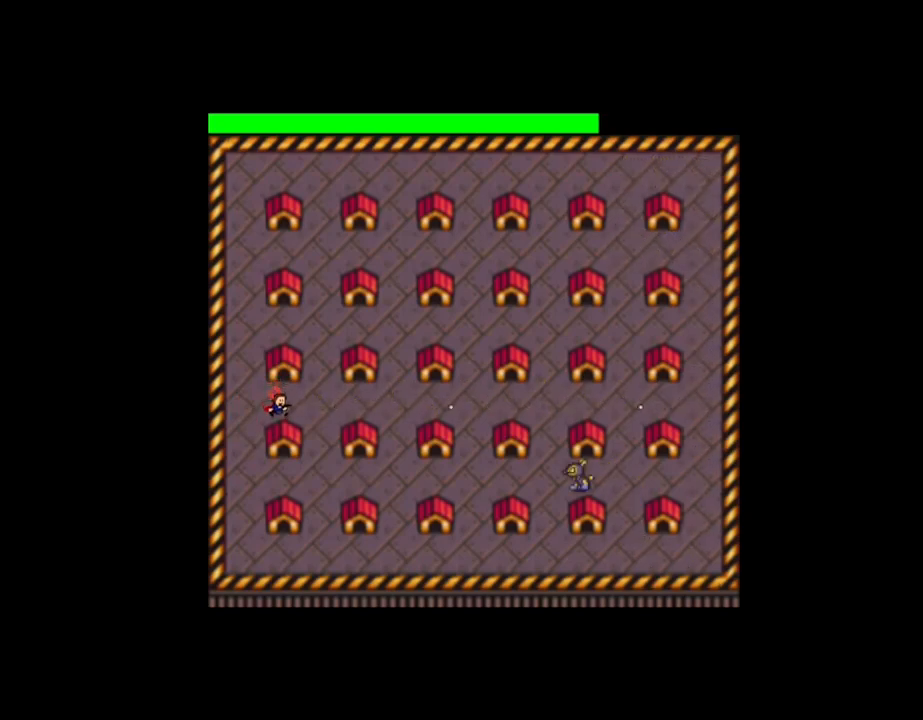
{"keys": [], "events": [[17, "l_up", "down"], [33, "z", "down"], [133, "l_up", "up"], [150, "z", "up"], [217, "l_up", "down"], [217, "z", "down"], [333, "l_up", "up"], [383, "l_up", "down"], [450, "l_up", "up"], [467, "z", "up"]]}
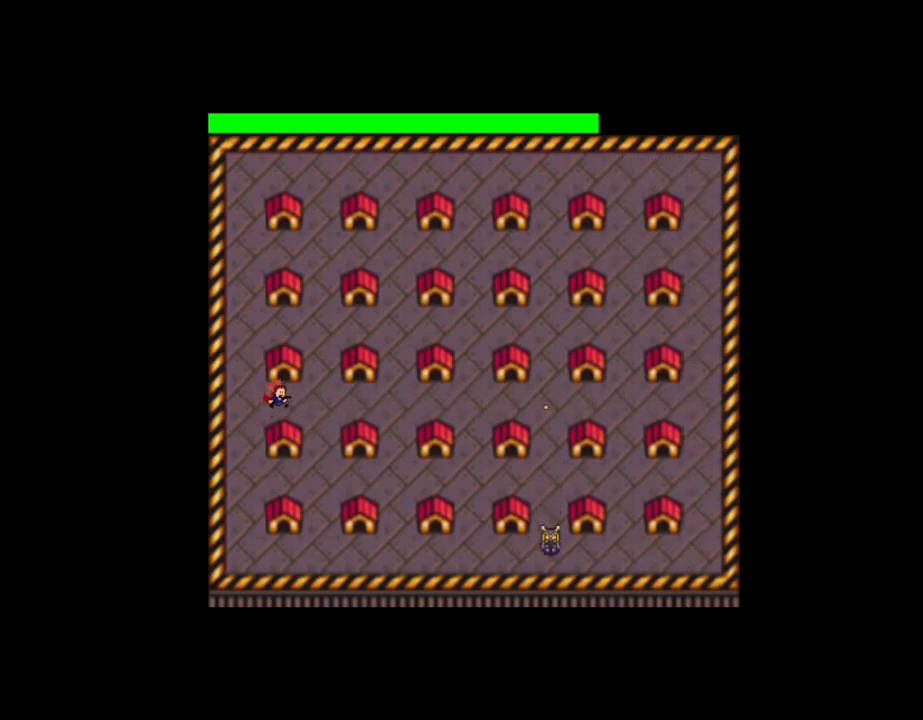
{"keys": ["l_up", "z"], "events": [[33, "z", "down"], [50, "l_up", "down"], [100, "l_up", "up"], [133, "z", "up"], [183, "l_up", "down"], [200, "z", "down"], [267, "l_up", "up"], [267, "z", "up"], [333, "l_up", "down"], [350, "z", "down"], [417, "l_up", "up"], [433, "z", "up"], [483, "l_up", "down"], [500, "z", "down"]]}
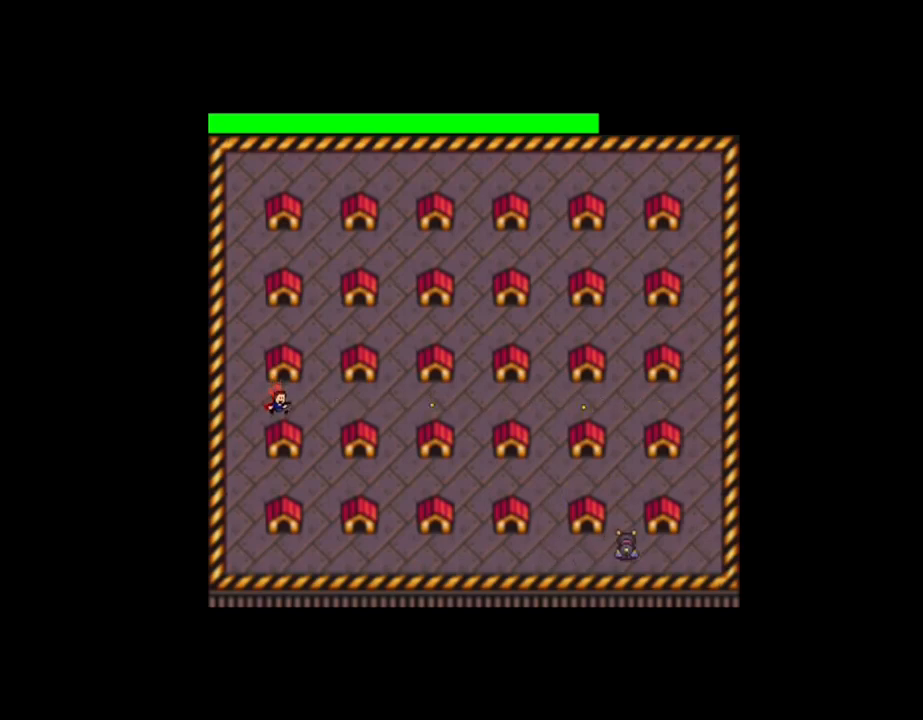
{"keys": ["l_up", "z"], "events": [[67, "l_up", "up"], [83, "z", "up"], [150, "l_up", "down"], [150, "z", "down"], [217, "l_up", "up"], [217, "z", "up"], [300, "l_up", "down"], [300, "z", "down"], [367, "l_up", "up"], [367, "z", "up"], [450, "l_up", "down"], [450, "z", "down"]]}
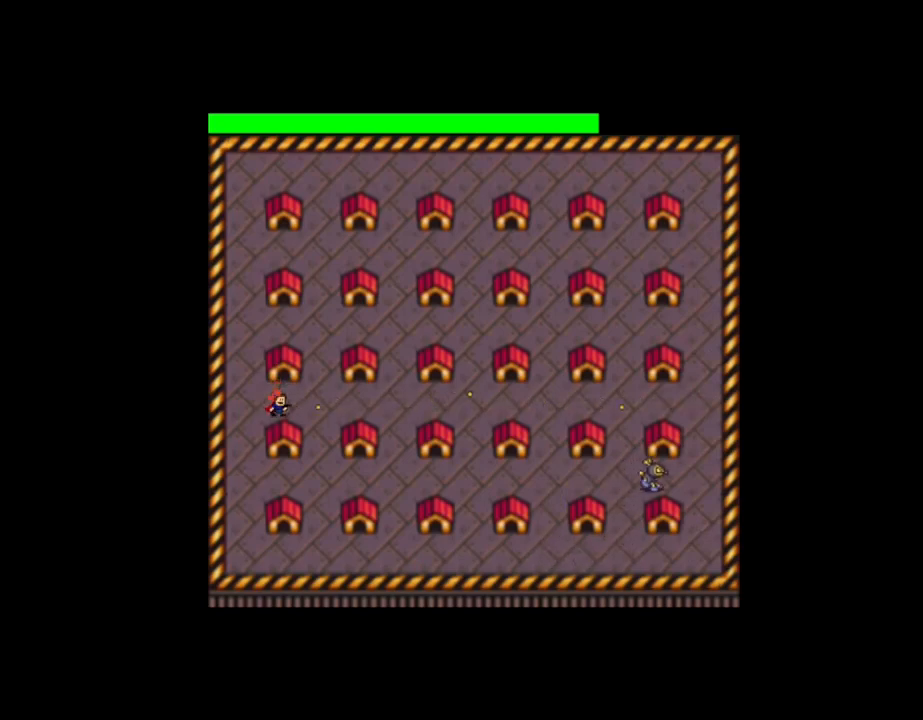
{"keys": [], "events": [[17, "l_up", "up"], [33, "z", "up"], [100, "l_up", "down"], [100, "z", "down"], [167, "l_up", "up"], [183, "z", "up"], [250, "l_up", "down"], [267, "z", "down"], [333, "l_up", "up"], [350, "z", "up"], [417, "z", "down"], [433, "l_up", "down"], [483, "l_up", "up"], [500, "z", "up"]]}
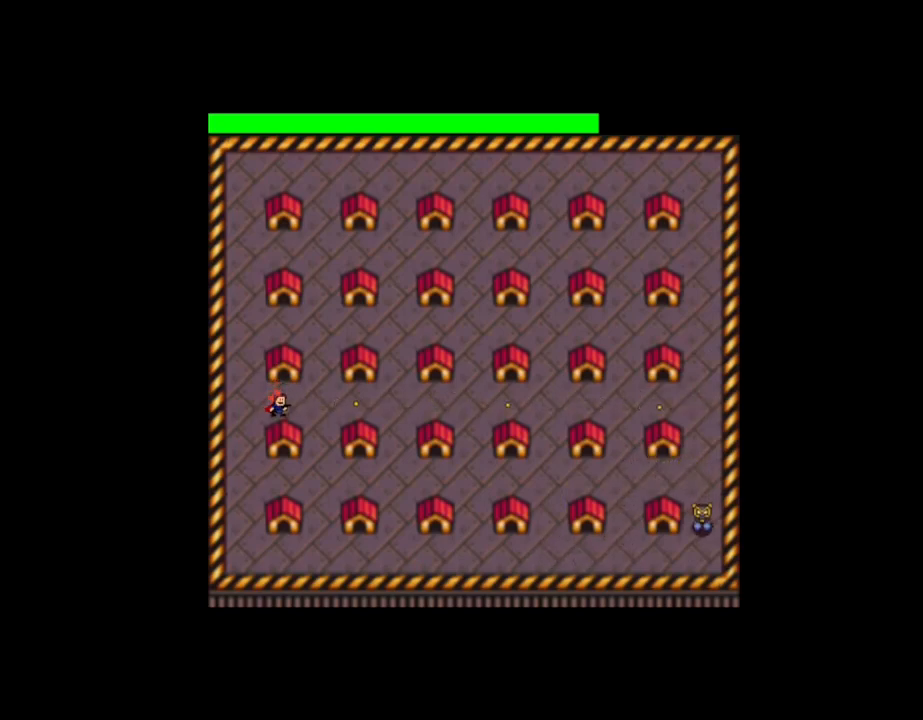
{"keys": [], "events": [[83, "l_up", "down"], [83, "z", "down"], [150, "l_up", "up"], [150, "z", "up"], [250, "l_up", "down"], [267, "z", "down"], [300, "l_up", "up"], [317, "z", "up"], [400, "l_up", "down"], [417, "z", "down"], [467, "l_up", "up"], [483, "z", "up"]]}
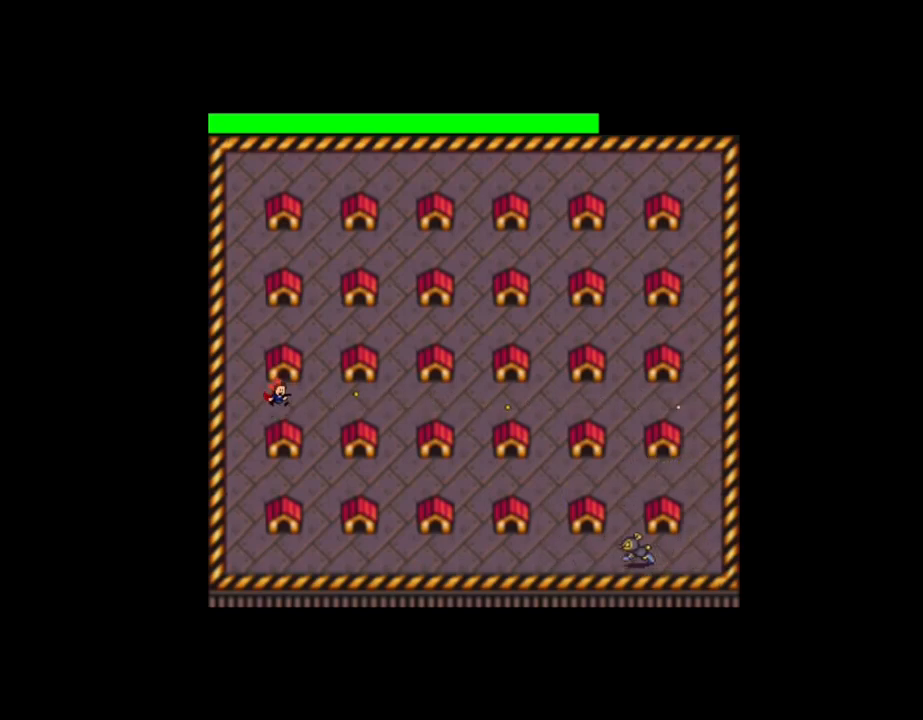
{"keys": [], "events": [[83, "l_up", "down"], [83, "z", "down"], [150, "l_up", "up"], [150, "z", "up"], [250, "l_up", "down"], [250, "z", "down"], [317, "z", "up"], [333, "l_up", "up"], [433, "l_up", "down"], [433, "z", "down"], [483, "z", "up"], [500, "l_up", "up"]]}
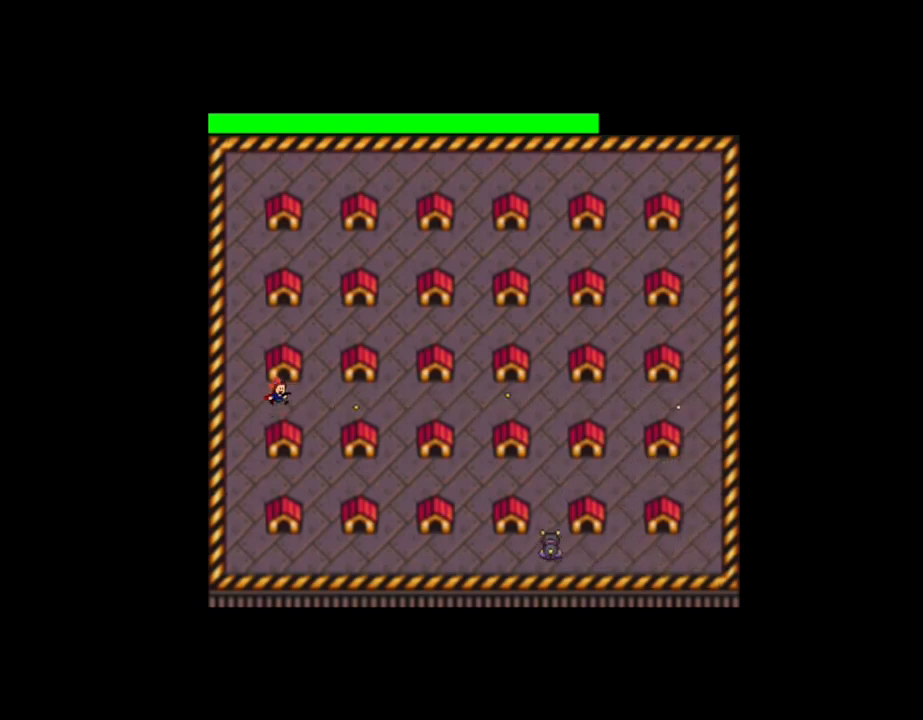
{"keys": ["l_up", "z"], "events": [[100, "l_up", "down"], [100, "z", "down"], [167, "l_up", "up"], [167, "z", "up"], [267, "l_up", "down"], [267, "z", "down"], [333, "l_up", "up"], [350, "z", "up"], [467, "l_up", "down"], [467, "z", "down"]]}
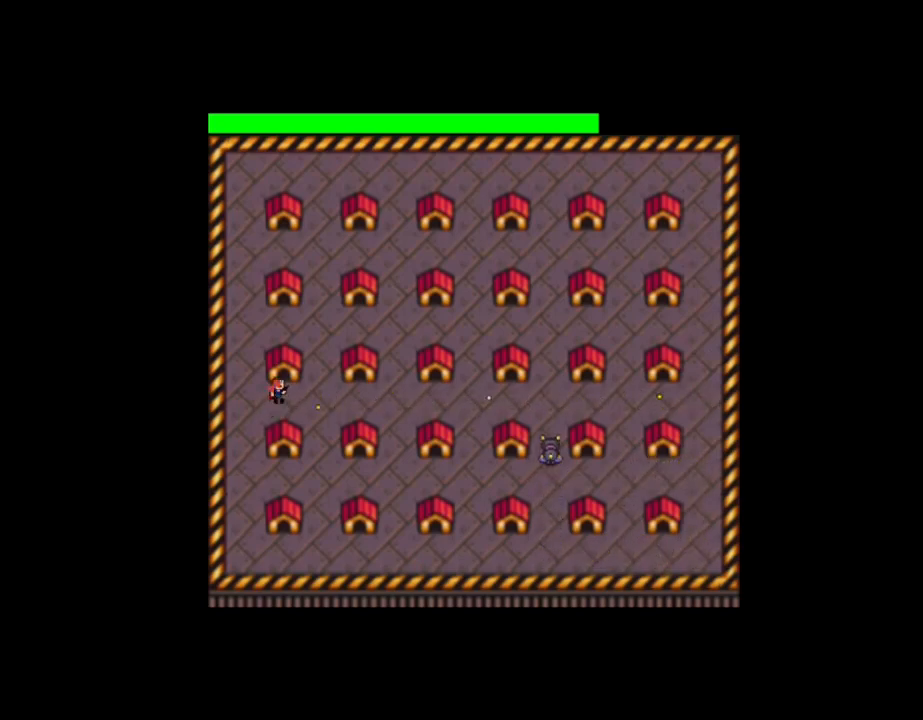
{"keys": ["l_up", "z"], "events": [[33, "l_up", "up"], [50, "z", "up"], [133, "l_up", "down"], [133, "z", "down"], [200, "l_up", "up"], [217, "z", "up"], [300, "l_up", "down"], [300, "z", "down"], [350, "l_up", "up"], [383, "z", "up"], [483, "l_up", "down"], [483, "z", "down"]]}
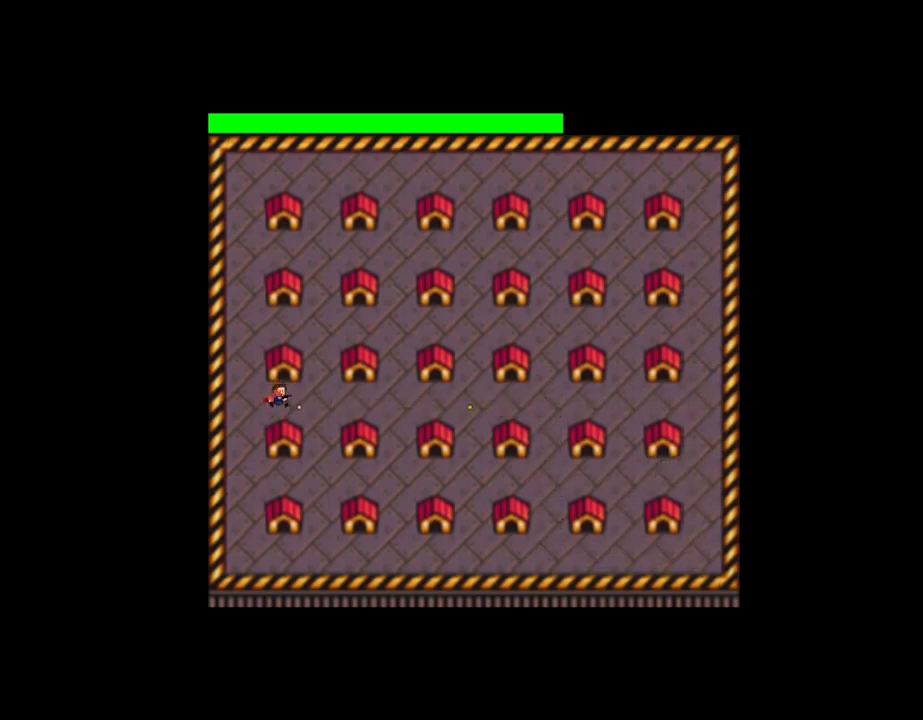
{"keys": ["l_up", "z"], "events": [[50, "l_up", "up"], [67, "z", "up"], [150, "l_up", "down"], [150, "z", "down"], [200, "l_up", "up"], [233, "z", "up"], [333, "l_up", "down"], [367, "z", "down"], [383, "l_up", "up"], [400, "z", "up"], [500, "l_up", "down"], [500, "z", "down"]]}
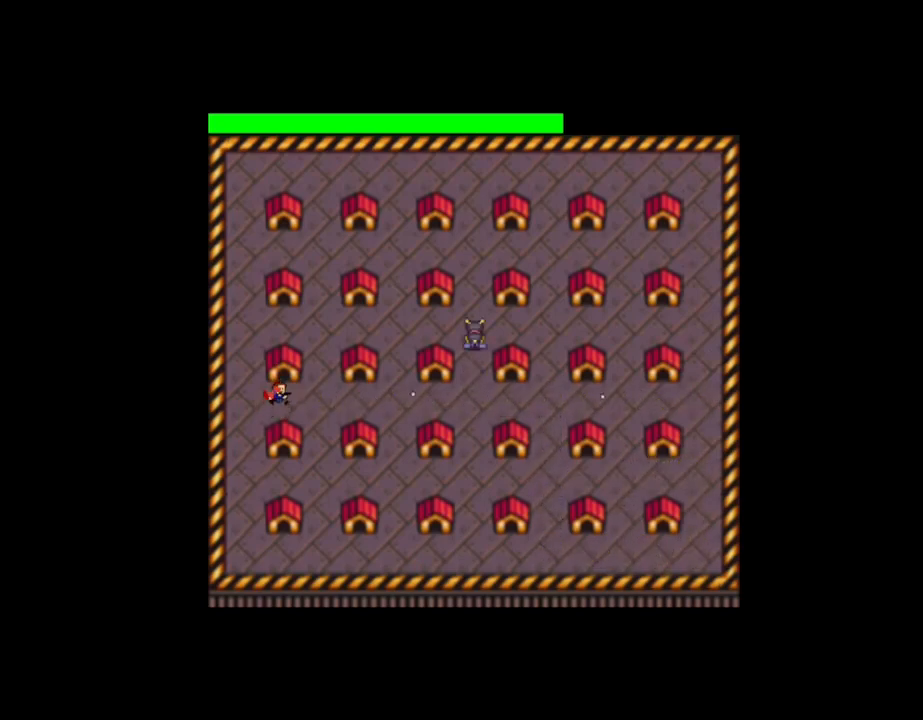
{"keys": ["l_up"], "events": [[33, "l_up", "up"], [67, "z", "up"], [150, "l_up", "down"], [167, "z", "down"], [217, "l_up", "up"], [233, "z", "up"], [333, "l_up", "down"], [350, "z", "down"], [383, "l_up", "up"], [417, "z", "up"], [500, "l_up", "down"]]}
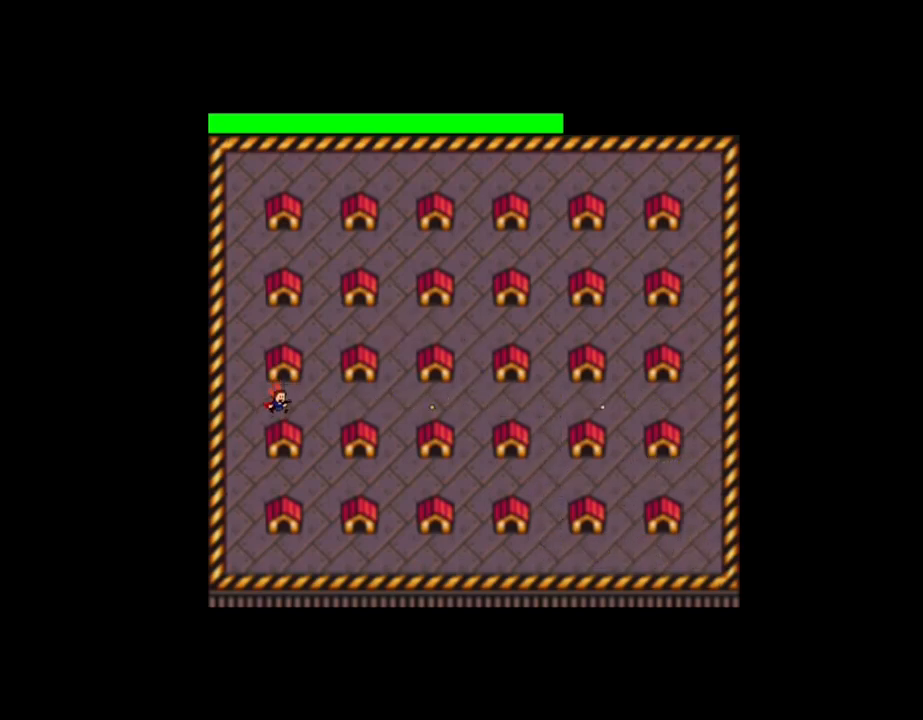
{"keys": [], "events": [[17, "z", "down"], [67, "l_up", "up"], [83, "z", "up"], [183, "l_up", "down"], [183, "z", "down"], [233, "l_up", "up"], [267, "z", "up"], [350, "l_up", "down"], [350, "z", "down"], [400, "l_up", "up"], [417, "z", "up"]]}
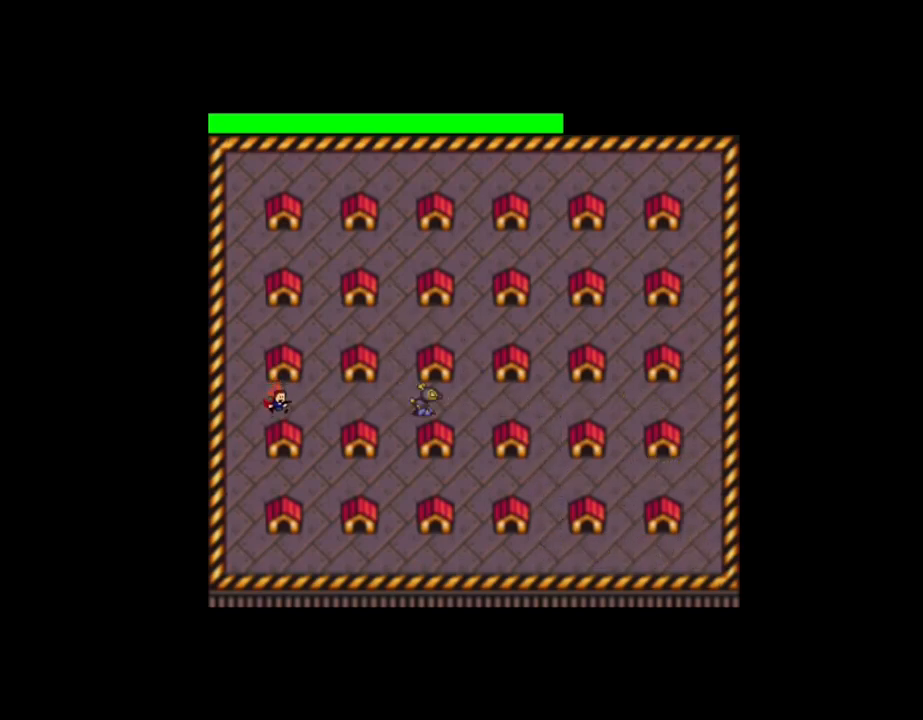
{"keys": ["l_up", "z"], "events": [[17, "l_up", "down"], [17, "z", "down"], [83, "l_up", "up"], [83, "z", "up"], [183, "l_up", "down"], [183, "z", "down"], [233, "l_up", "up"], [250, "z", "up"], [333, "z", "down"], [350, "l_up", "down"], [400, "l_up", "up"], [417, "z", "up"], [500, "l_up", "down"], [500, "z", "down"]]}
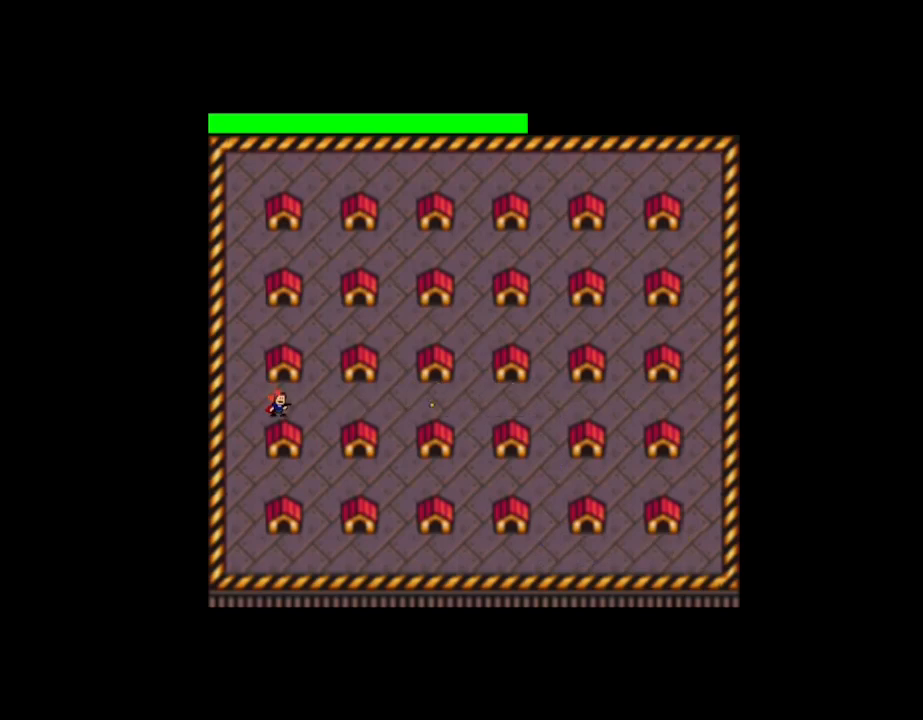
{"keys": ["z"], "events": [[67, "l_up", "up"], [83, "z", "up"], [167, "l_up", "down"], [167, "z", "down"], [233, "l_up", "up"], [250, "z", "up"], [333, "z", "down"], [350, "l_up", "down"], [383, "l_up", "up"], [417, "z", "up"], [500, "z", "down"]]}
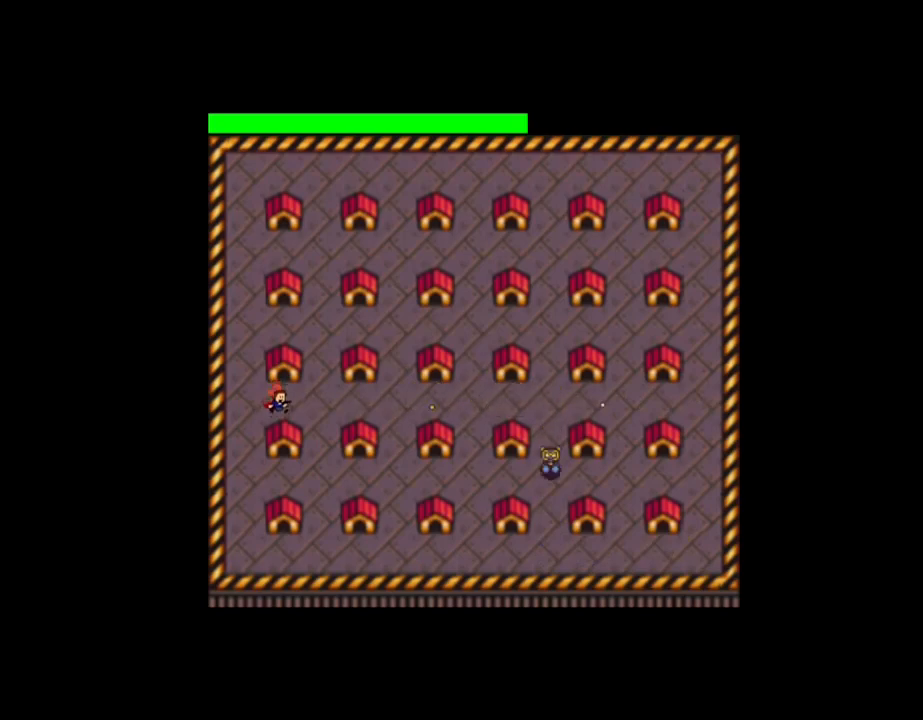
{"keys": [], "events": [[17, "l_up", "down"], [67, "l_up", "up"], [83, "z", "up"], [183, "l_up", "down"], [183, "z", "down"], [233, "l_up", "up"], [250, "z", "up"], [333, "l_up", "down"], [333, "z", "down"], [400, "l_up", "up"], [417, "z", "up"]]}
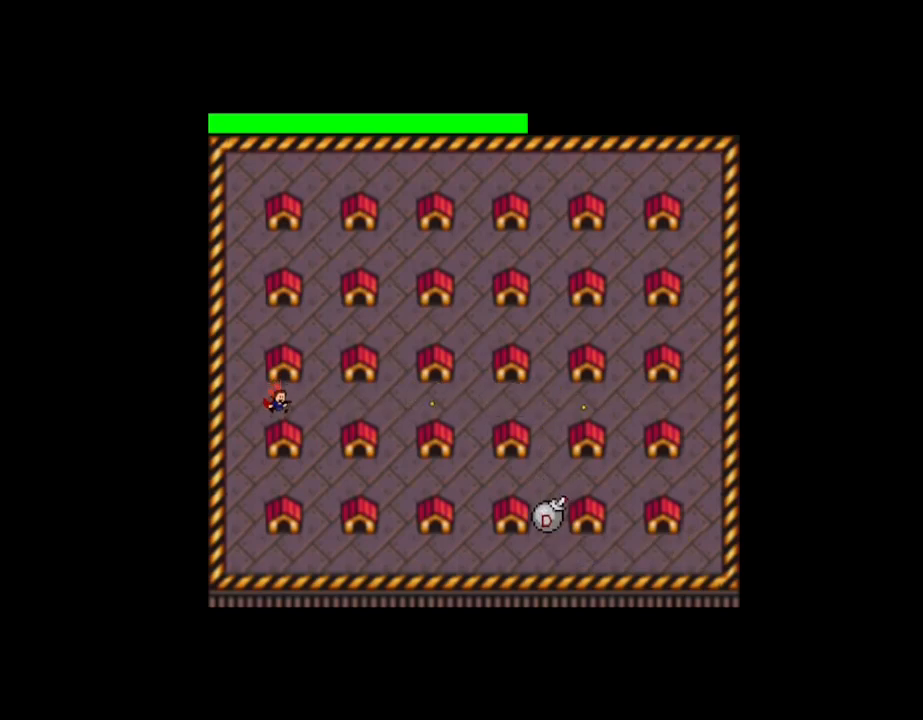
{"keys": [], "events": [[17, "l_up", "down"], [17, "z", "down"], [67, "l_up", "up"], [83, "z", "up"], [200, "z", "down"], [217, "l_up", "down"], [233, "l_up", "up"], [250, "z", "up"], [350, "l_up", "down"], [350, "z", "down"], [400, "l_up", "up"], [417, "z", "up"]]}
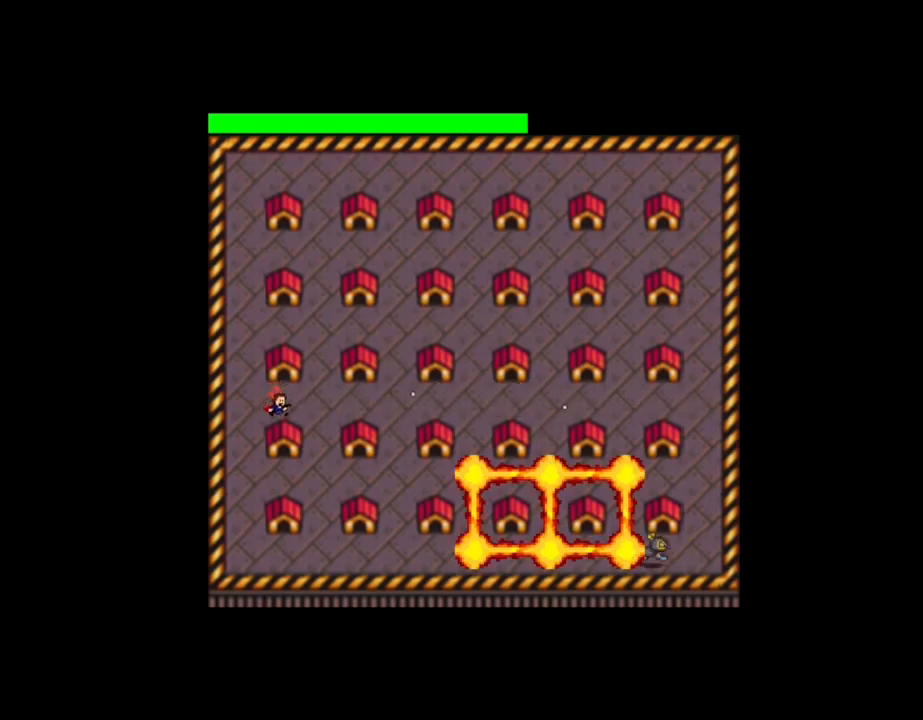
{"keys": [], "events": [[17, "l_up", "down"], [17, "z", "down"], [83, "l_up", "up"], [83, "z", "up"], [183, "l_up", "down"], [200, "z", "down"], [233, "l_up", "up"], [250, "z", "up"], [367, "l_up", "down"], [367, "z", "down"], [433, "l_up", "up"], [433, "z", "up"]]}
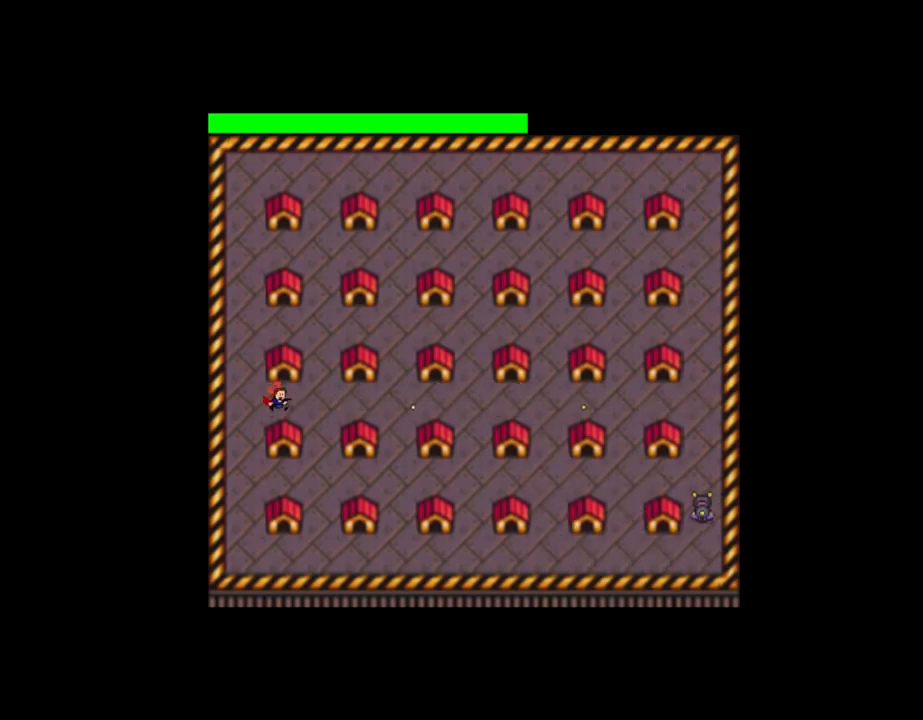
{"keys": ["z"], "events": [[17, "l_up", "down"], [33, "z", "down"], [83, "l_up", "up"], [100, "z", "up"], [183, "l_up", "down"], [200, "z", "down"], [250, "l_up", "up"], [267, "z", "up"], [350, "l_up", "down"], [350, "z", "down"], [417, "l_up", "up"], [417, "z", "up"], [500, "z", "down"]]}
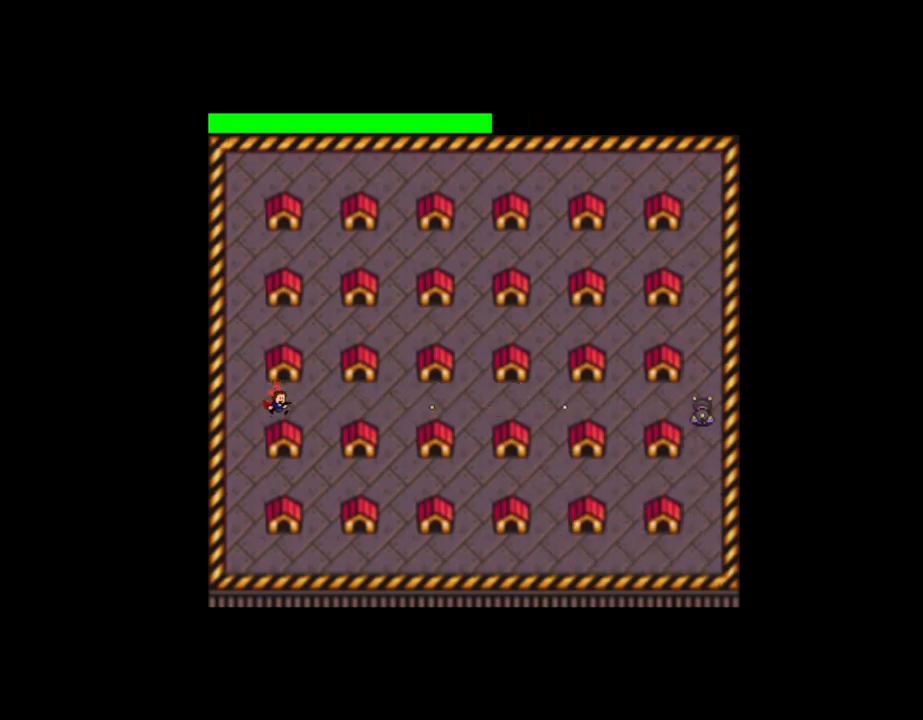
{"keys": [], "events": [[17, "l_up", "down"], [67, "l_up", "up"], [83, "z", "up"], [167, "z", "down"], [183, "l_up", "down"], [233, "l_up", "up"], [250, "z", "up"], [350, "l_up", "down"], [350, "z", "down"], [417, "l_up", "up"], [417, "z", "up"]]}
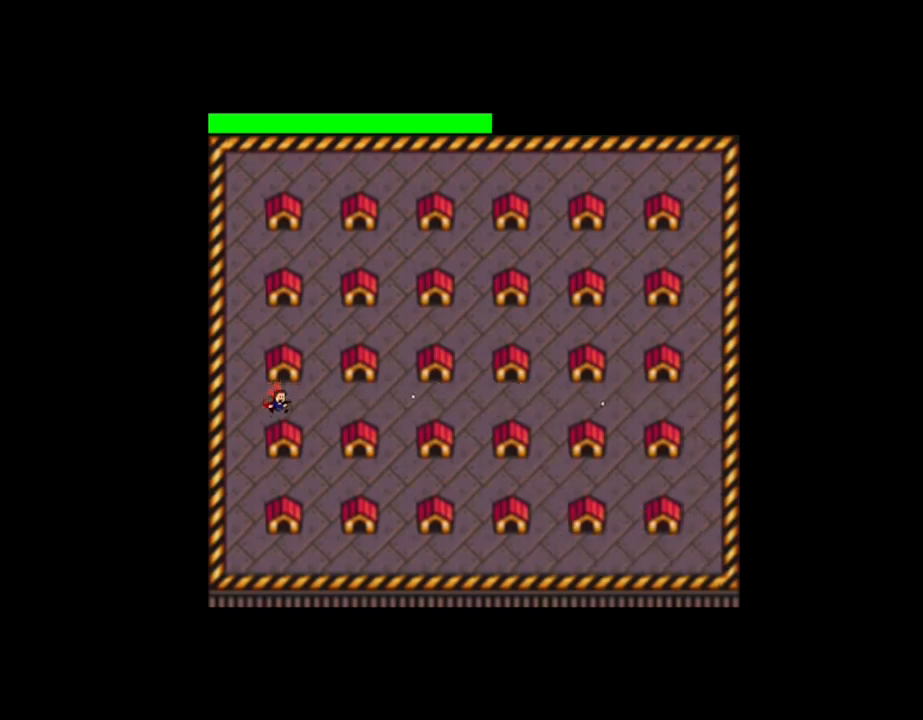
{"keys": [], "events": [[33, "l_up", "down"], [33, "z", "down"], [83, "l_up", "up"], [100, "z", "up"], [183, "l_up", "down"], [183, "z", "down"], [250, "l_up", "up"], [267, "z", "up"], [350, "l_up", "down"], [350, "z", "down"], [417, "l_up", "up"], [433, "z", "up"]]}
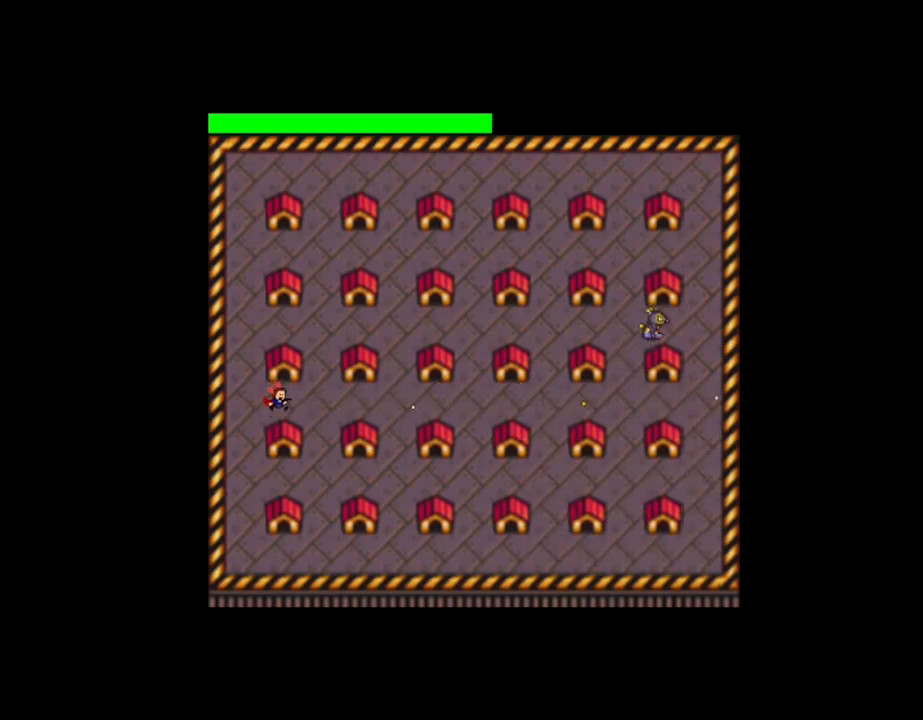
{"keys": [], "events": [[50, "l_up", "down"], [50, "z", "down"], [100, "l_up", "up"], [117, "z", "up"], [217, "l_up", "down"], [233, "z", "down"], [267, "l_up", "up"], [283, "z", "up"], [417, "l_up", "down"], [417, "z", "down"], [450, "l_up", "up"], [467, "z", "up"]]}
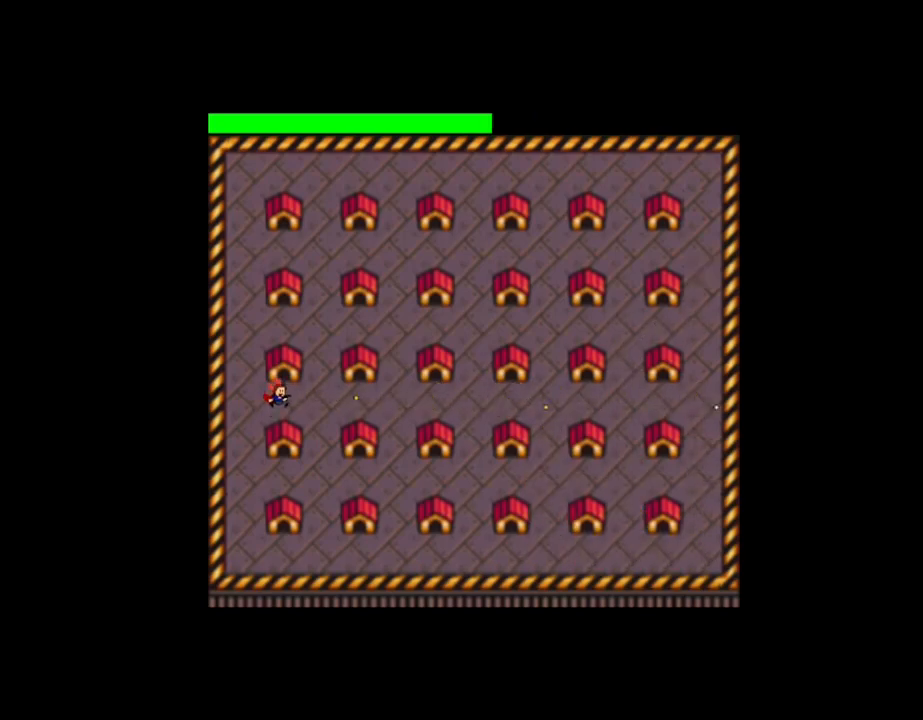
{"keys": ["l_up", "z"], "events": [[83, "l_up", "down"], [100, "z", "down"], [133, "l_up", "up"], [150, "z", "up"], [283, "l_up", "down"], [283, "z", "down"], [333, "l_up", "up"], [367, "z", "up"], [450, "l_up", "down"], [467, "z", "down"]]}
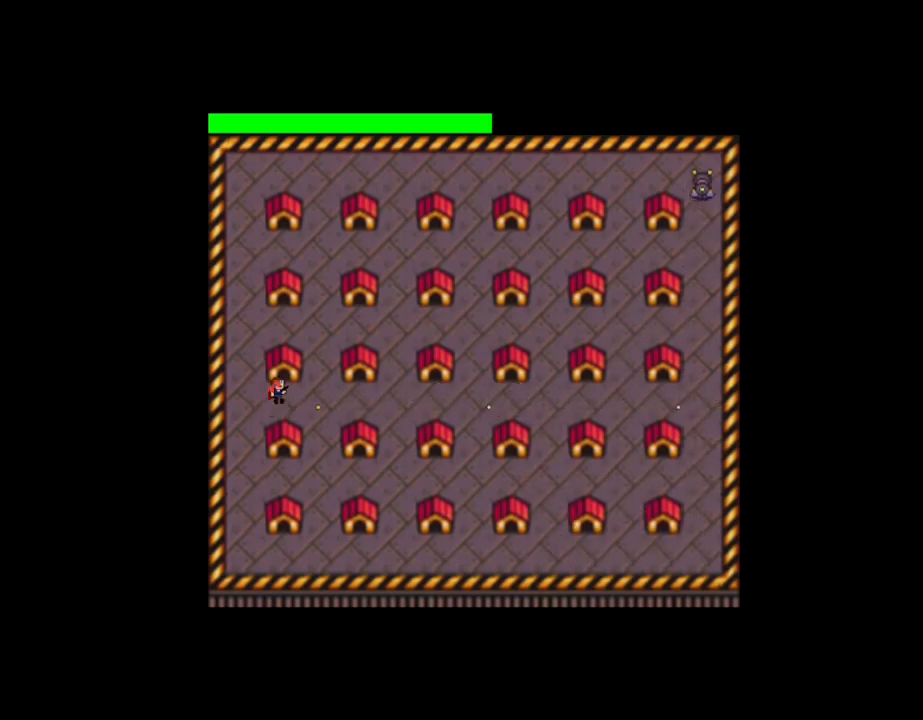
{"keys": ["l_up", "z"], "events": [[17, "l_up", "up"], [33, "z", "up"], [117, "z", "down"], [133, "l_up", "down"], [183, "l_up", "up"], [217, "z", "up"], [317, "l_up", "down"], [317, "z", "down"], [383, "l_up", "up"], [383, "z", "up"], [483, "l_up", "down"], [483, "z", "down"]]}
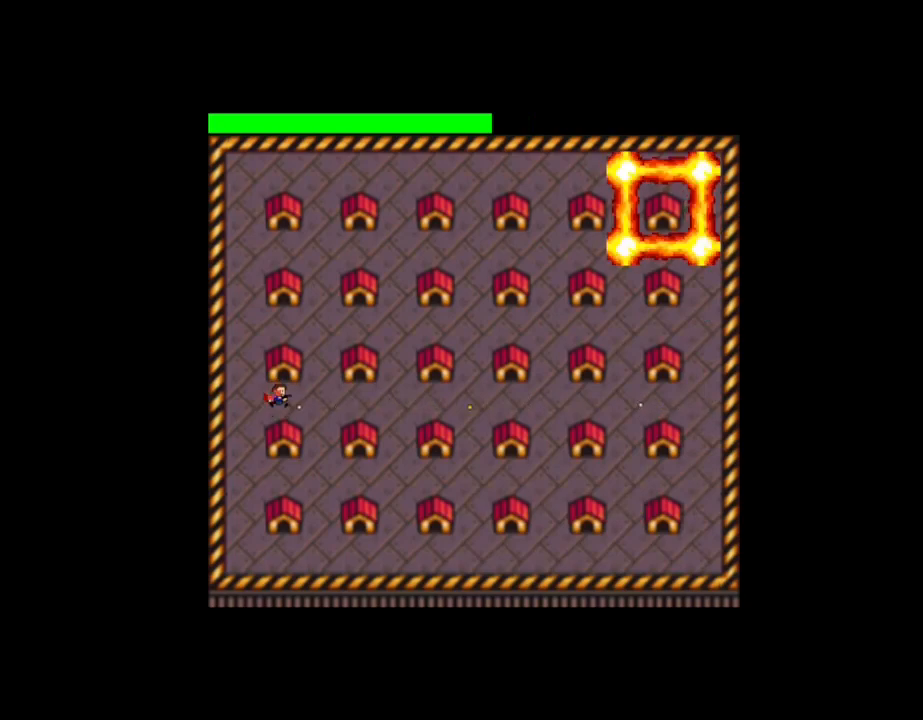
{"keys": [], "events": [[50, "l_up", "up"], [67, "z", "up"], [167, "l_up", "down"], [167, "z", "down"], [233, "l_up", "up"], [250, "z", "up"], [350, "z", "down"], [367, "l_up", "down"], [417, "l_up", "up"], [433, "z", "up"]]}
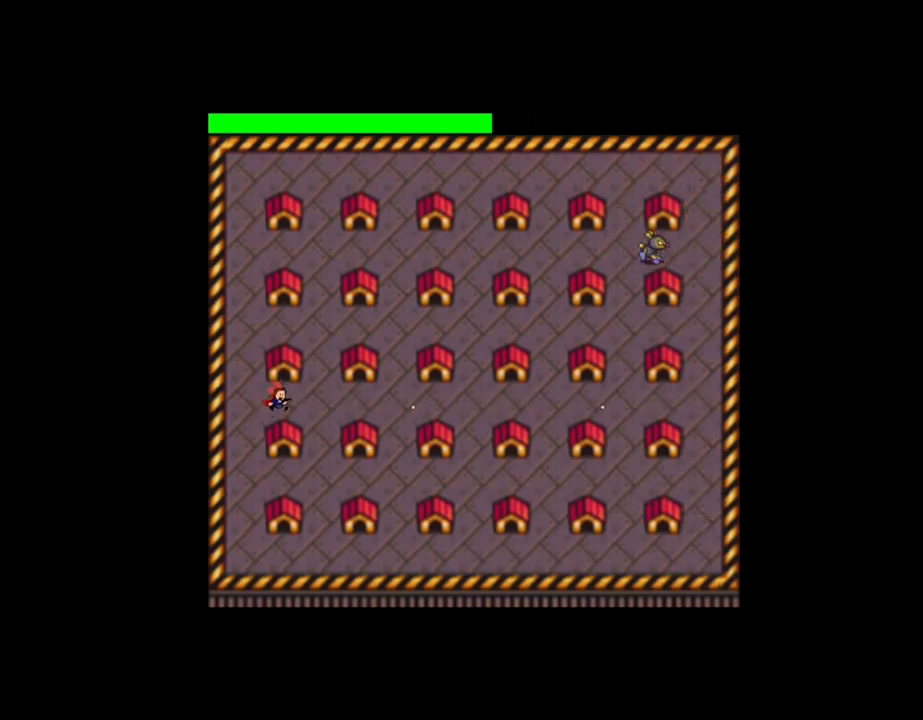
{"keys": [], "events": [[17, "z", "down"], [33, "l_up", "down"], [83, "l_up", "up"], [100, "z", "up"], [200, "z", "down"], [217, "l_up", "down"], [250, "l_up", "up"], [267, "z", "up"], [383, "l_up", "down"], [383, "z", "down"], [433, "l_up", "up"], [433, "z", "up"]]}
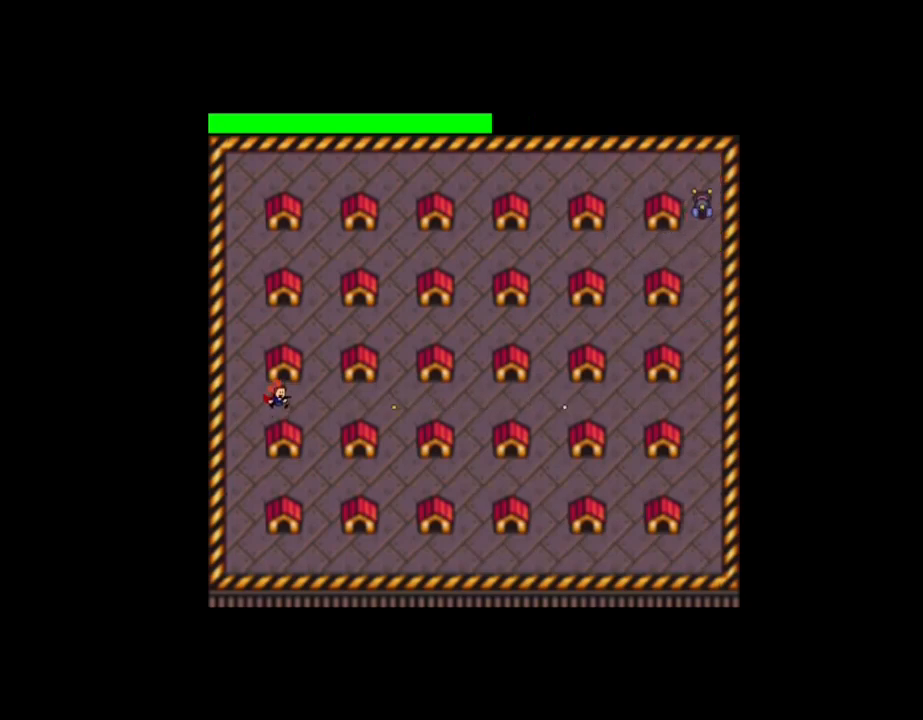
{"keys": [], "events": [[33, "l_up", "down"], [33, "z", "down"], [100, "l_up", "up"], [117, "z", "up"], [200, "z", "down"], [217, "l_up", "down"], [267, "l_up", "up"], [283, "z", "up"], [383, "l_up", "down"], [400, "z", "down"], [450, "l_up", "up"], [467, "z", "up"]]}
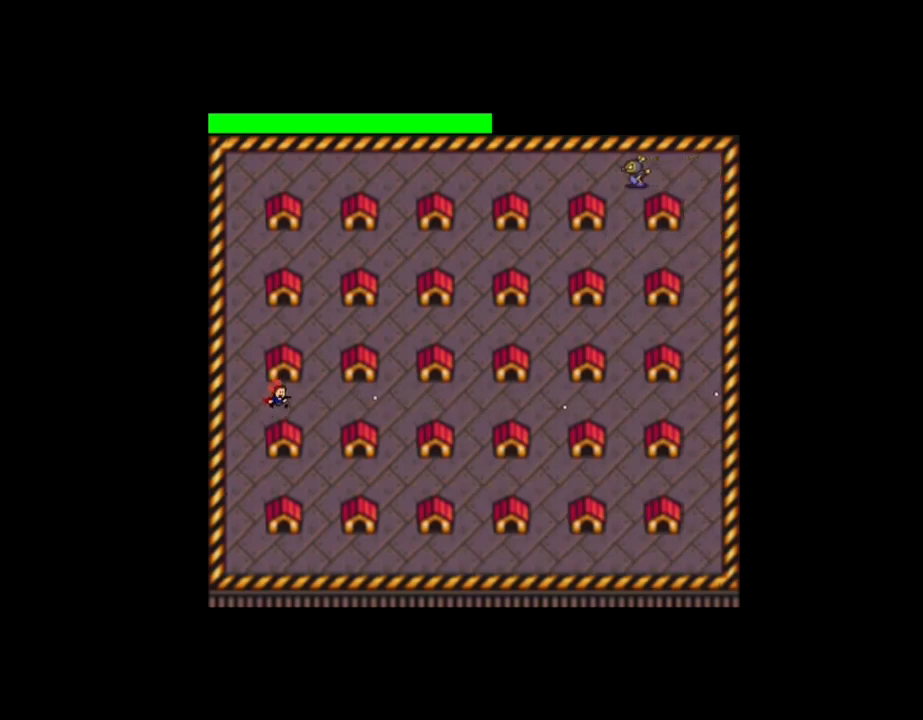
{"keys": [], "events": [[67, "l_up", "down"], [67, "z", "down"], [117, "l_up", "up"], [167, "z", "up"], [233, "l_up", "down"], [233, "z", "down"], [300, "l_up", "up"], [317, "z", "up"], [417, "l_up", "down"], [417, "z", "down"], [467, "l_up", "up"], [483, "z", "up"]]}
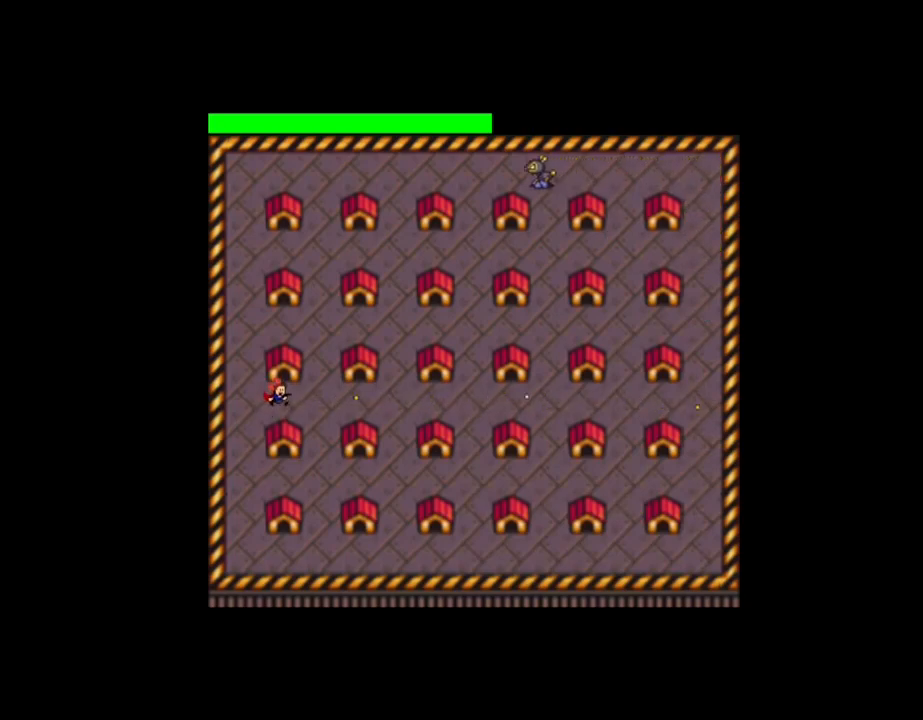
{"keys": ["l_up", "z"], "events": [[83, "l_up", "down"], [83, "z", "down"], [150, "l_up", "up"], [167, "z", "up"], [267, "l_up", "down"], [267, "z", "down"], [317, "l_up", "up"], [350, "z", "up"], [433, "z", "down"], [450, "l_up", "down"]]}